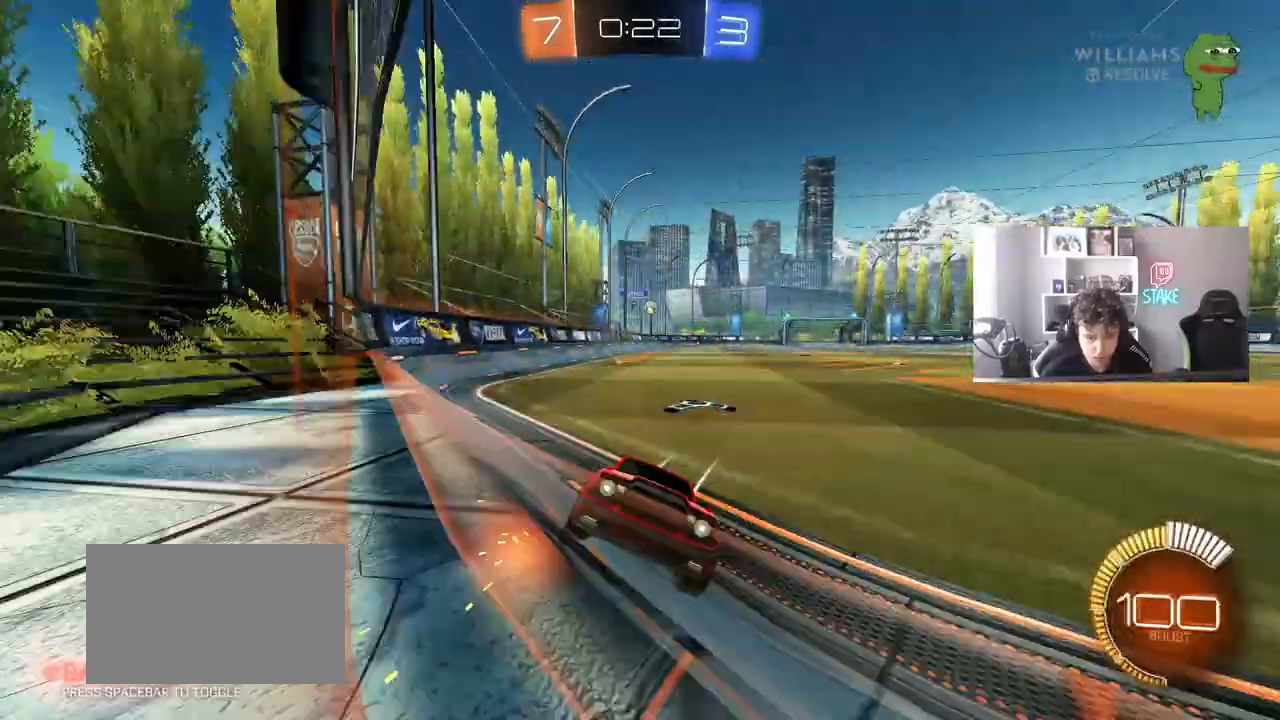
Gameplay with keyboard and mouse; each line is a JSON object with the keys and mouse buttons held at the frame after it. "events" lists presses ("down") and releases ("up") of "1", "2", "3", "4", "5", "a", "alt", "c", "caps_lock", "ctrl", "d", "e", "f", "g", "q", "r", "s", "shift", "space", "t", "tab", "v", "w", "x", "z", "mouse_left", "mouse_wheel" and "mouse_right" between this image and that frame as [ms after this image, input, new state], when the widget could be followed in between. "mouse_left", "mouse_wheel", "mouse_right" = the "left", "wheel", "right" buttons of the "mouse" list. No other keys are recorded. "wheel" means that the mouse wheel is clicked or scrolled. "mouse_move" is the direction in which the mouse moves at that frame (one of eight, or "still"), when it could be read.
{"keys": ["a", "w"], "mouse": [], "mouse_move": "still", "events": [[50, "shift", "down"], [150, "shift", "up"]]}
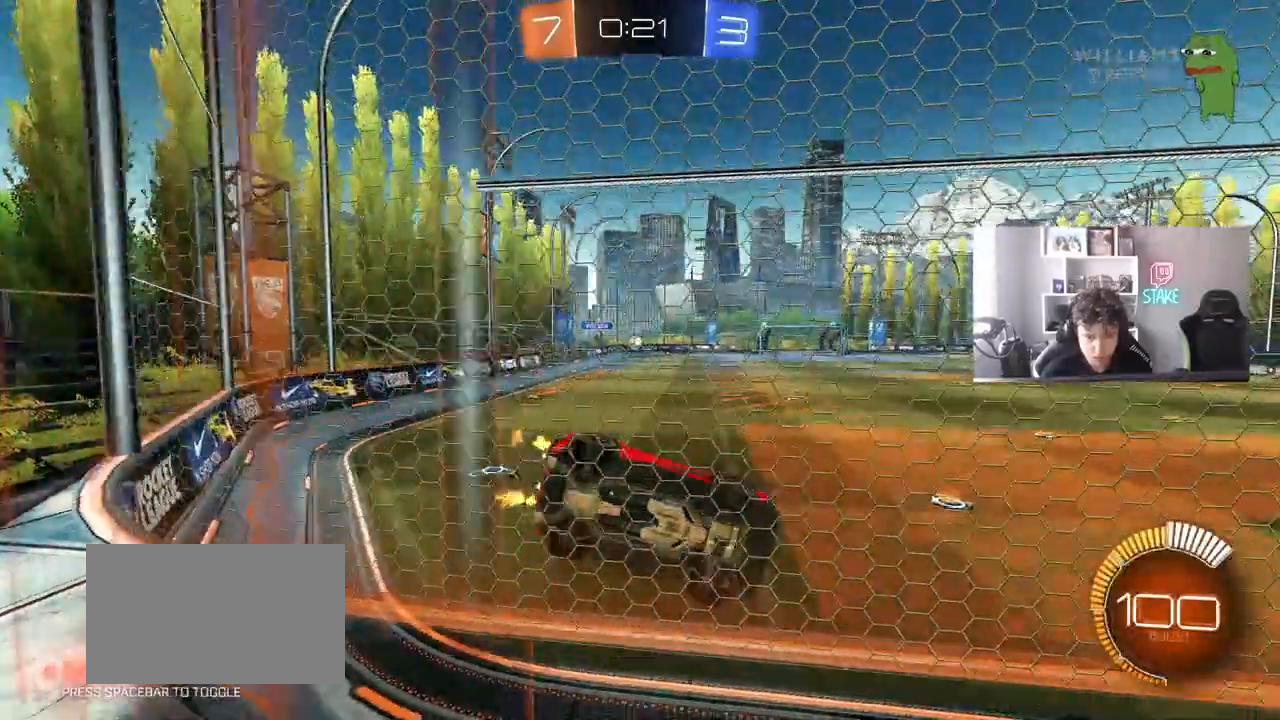
{"keys": ["a", "w"], "mouse": [], "mouse_move": "still", "events": [[117, "mouse_left", "down"], [433, "mouse_left", "up"]]}
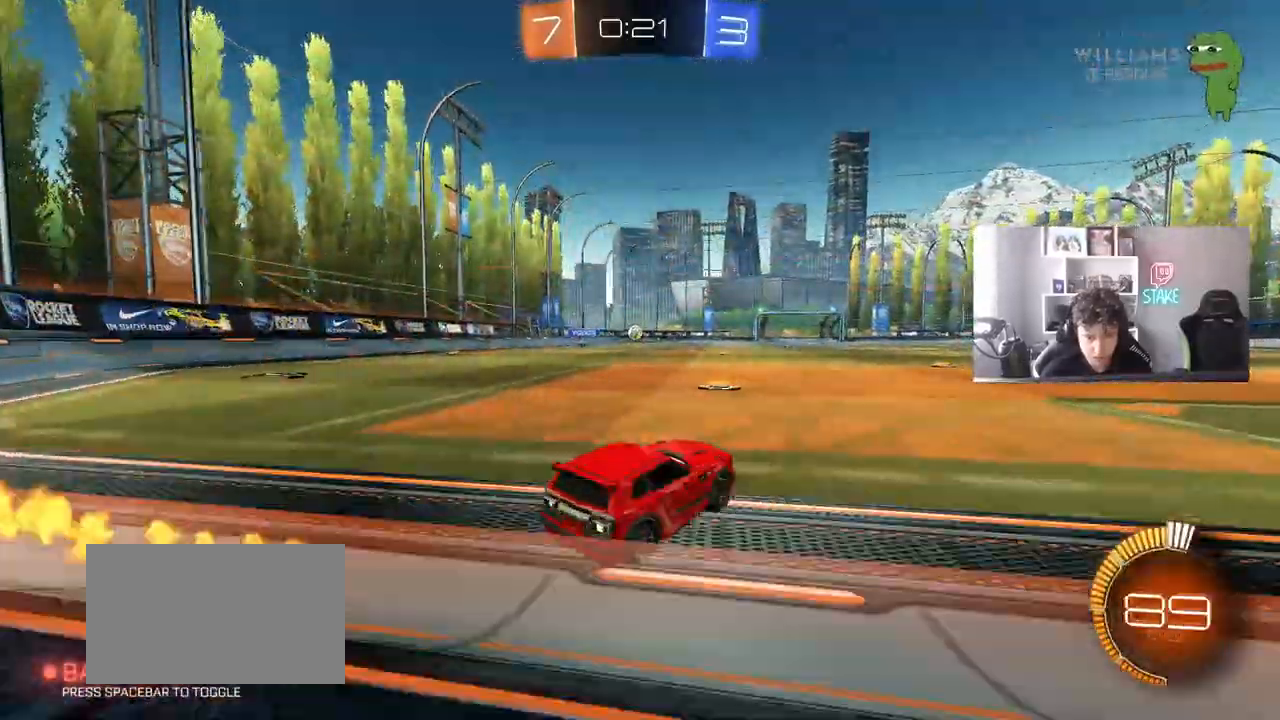
{"keys": ["w"], "mouse": ["left"], "mouse_move": "still", "events": [[367, "a", "up"], [367, "mouse_left", "down"]]}
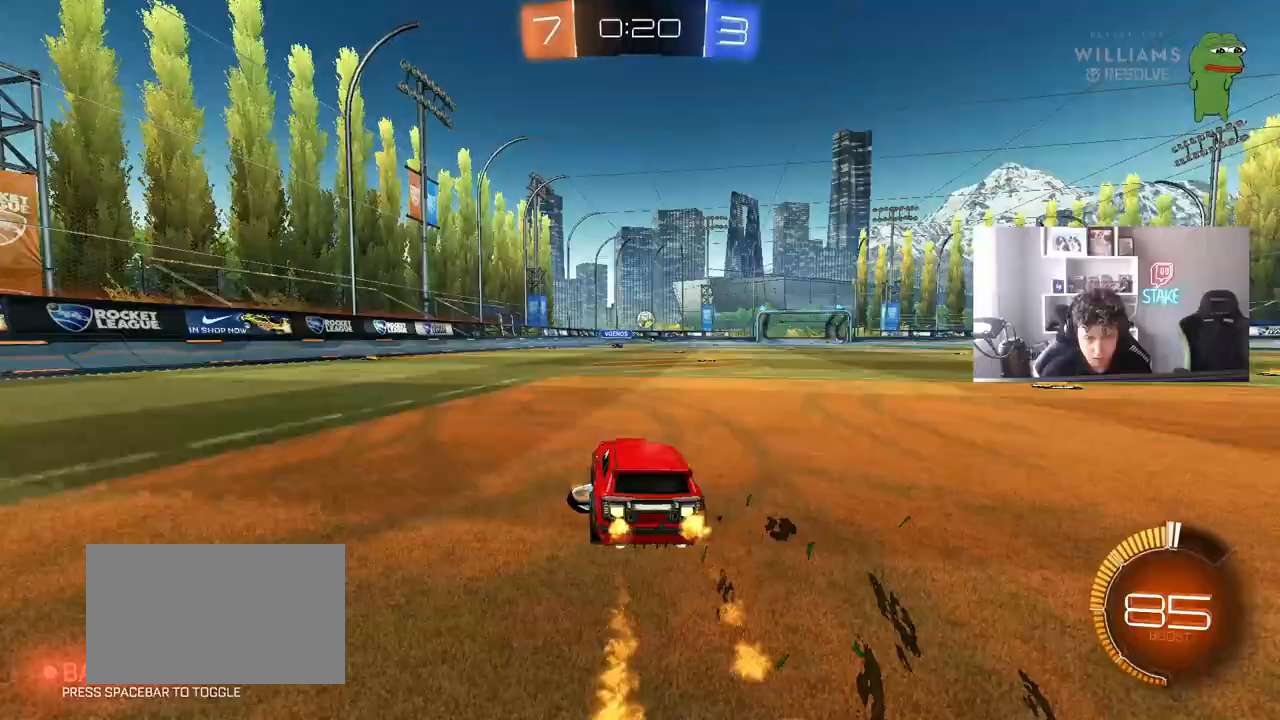
{"keys": ["d", "w"], "mouse": [], "mouse_move": "still", "events": [[50, "a", "down"], [100, "a", "up"], [150, "mouse_left", "up"], [467, "d", "down"]]}
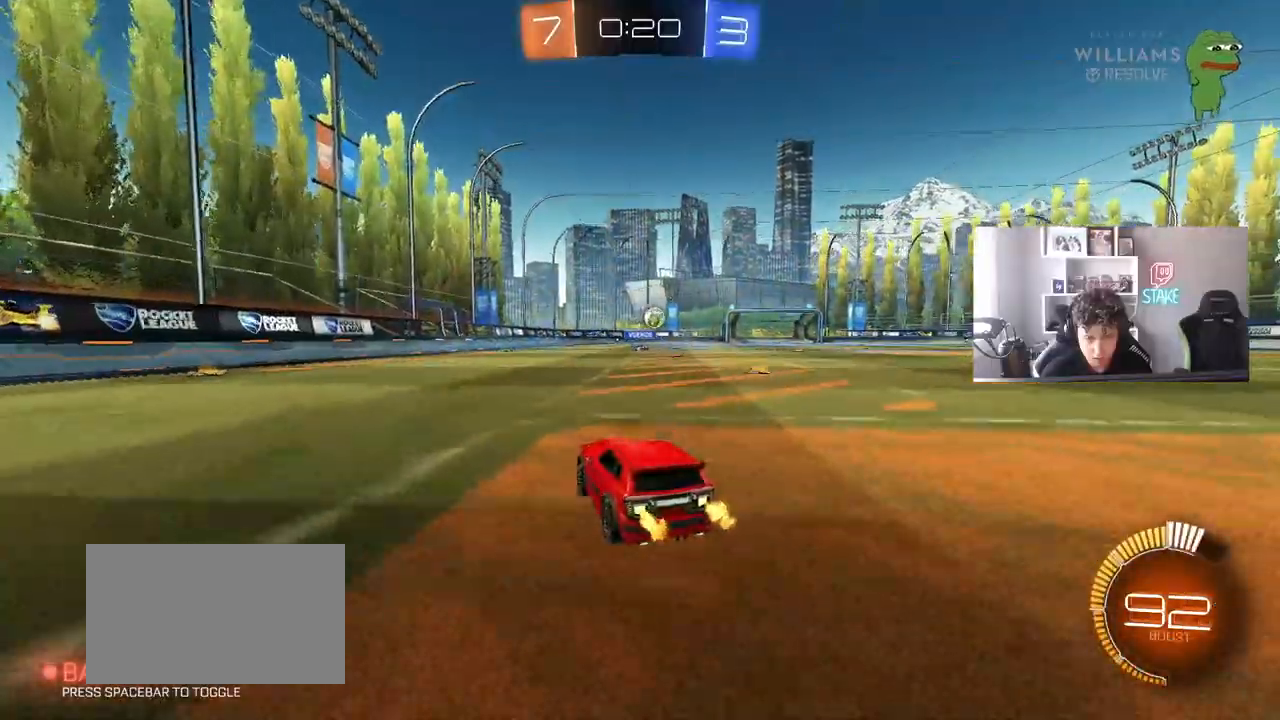
{"keys": ["d", "shift", "w"], "mouse": [], "mouse_move": "still", "events": [[17, "shift", "down"], [167, "shift", "up"], [200, "d", "up"], [350, "d", "down"], [433, "shift", "down"]]}
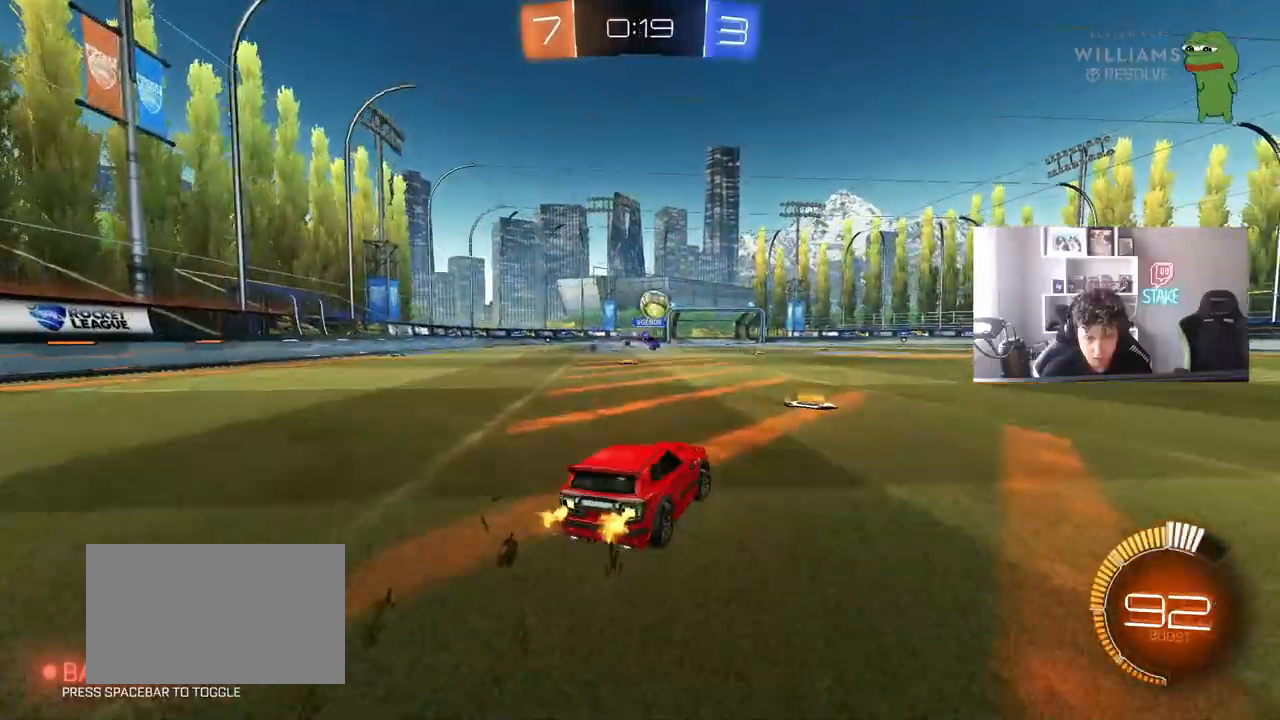
{"keys": ["d"], "mouse": ["left", "right"], "mouse_move": "down-left", "events": [[33, "shift", "up"], [183, "a", "down"], [183, "d", "up"], [317, "a", "up"], [317, "mouse_left", "down"], [417, "mouse_left", "up"], [417, "w", "up"], [467, "mouse_right", "down"], [500, "d", "down"], [500, "mouse_left", "down"]]}
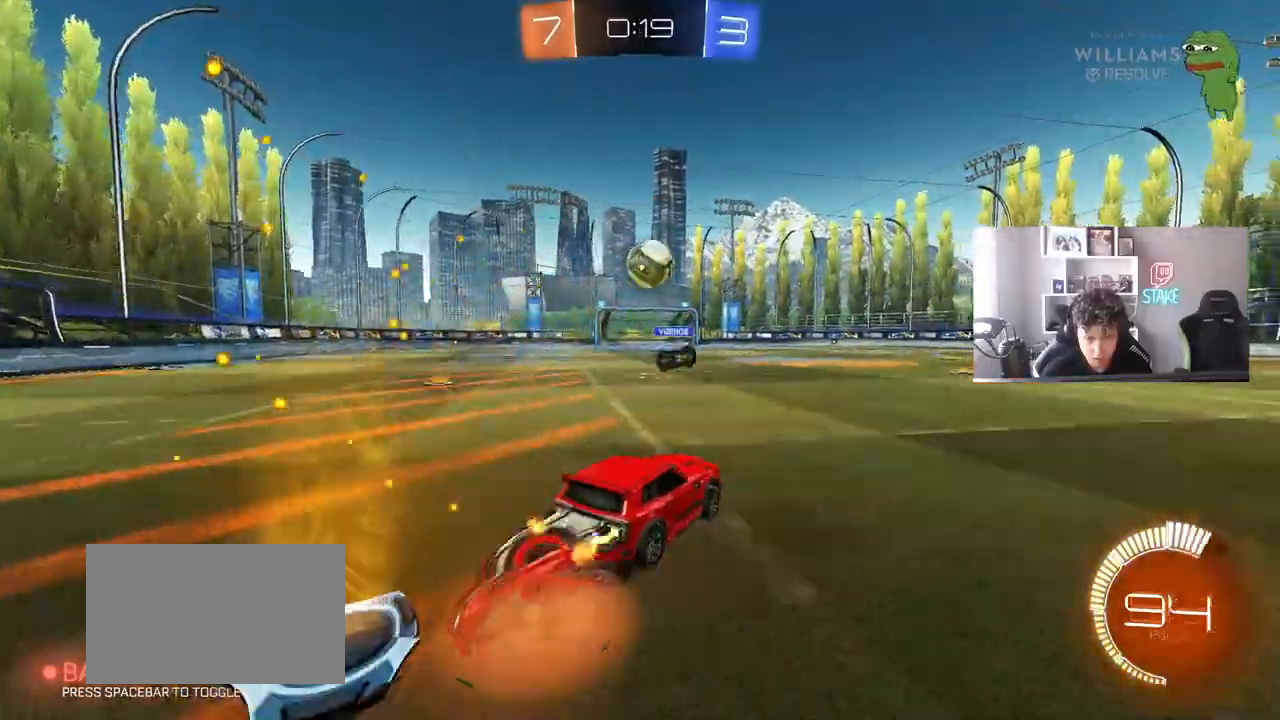
{"keys": ["d", "s", "shift"], "mouse": ["left", "right"], "mouse_move": "right", "events": [[50, "s", "down"], [200, "a", "down"], [233, "d", "up"], [233, "s", "up"], [283, "a", "up"], [283, "mouse_right", "up"], [333, "d", "down"], [383, "shift", "down"], [383, "w", "down"], [433, "mouse_right", "down"], [467, "s", "down"], [467, "w", "up"]]}
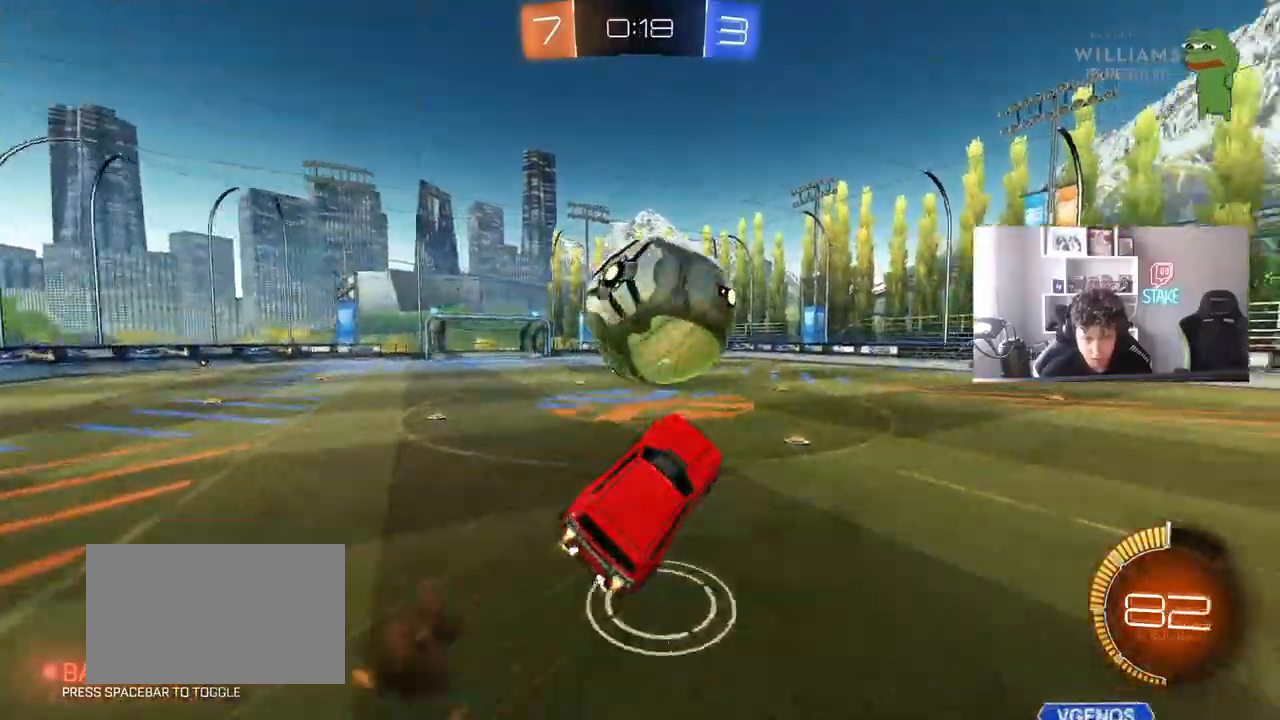
{"keys": ["d", "s", "space"], "mouse": [], "mouse_move": "still", "events": [[167, "mouse_left", "up"], [167, "mouse_right", "up"], [433, "shift", "up"], [433, "space", "down"]]}
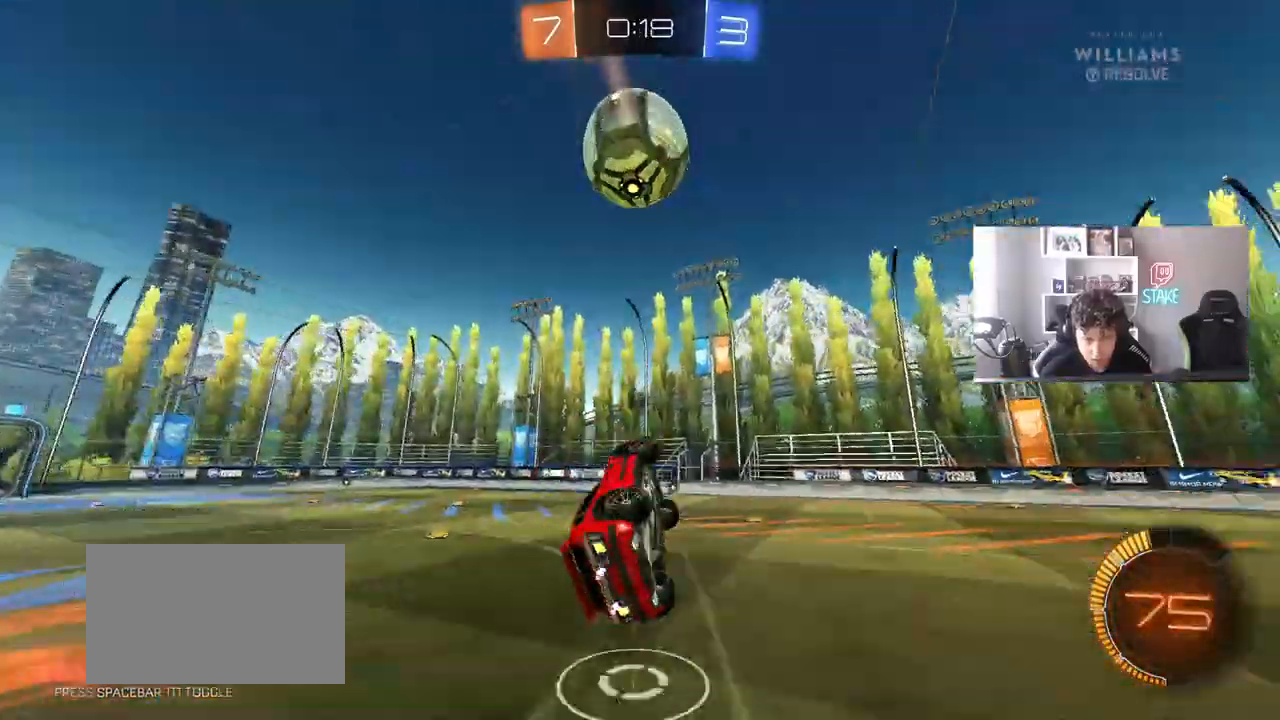
{"keys": ["space"], "mouse": [], "mouse_move": "still", "events": [[83, "s", "up"], [83, "shift", "down"], [83, "space", "up"], [167, "d", "up"], [217, "shift", "up"], [267, "a", "down"], [367, "a", "up"], [417, "w", "down"], [450, "a", "down"], [500, "a", "up"], [500, "space", "down"], [500, "w", "up"]]}
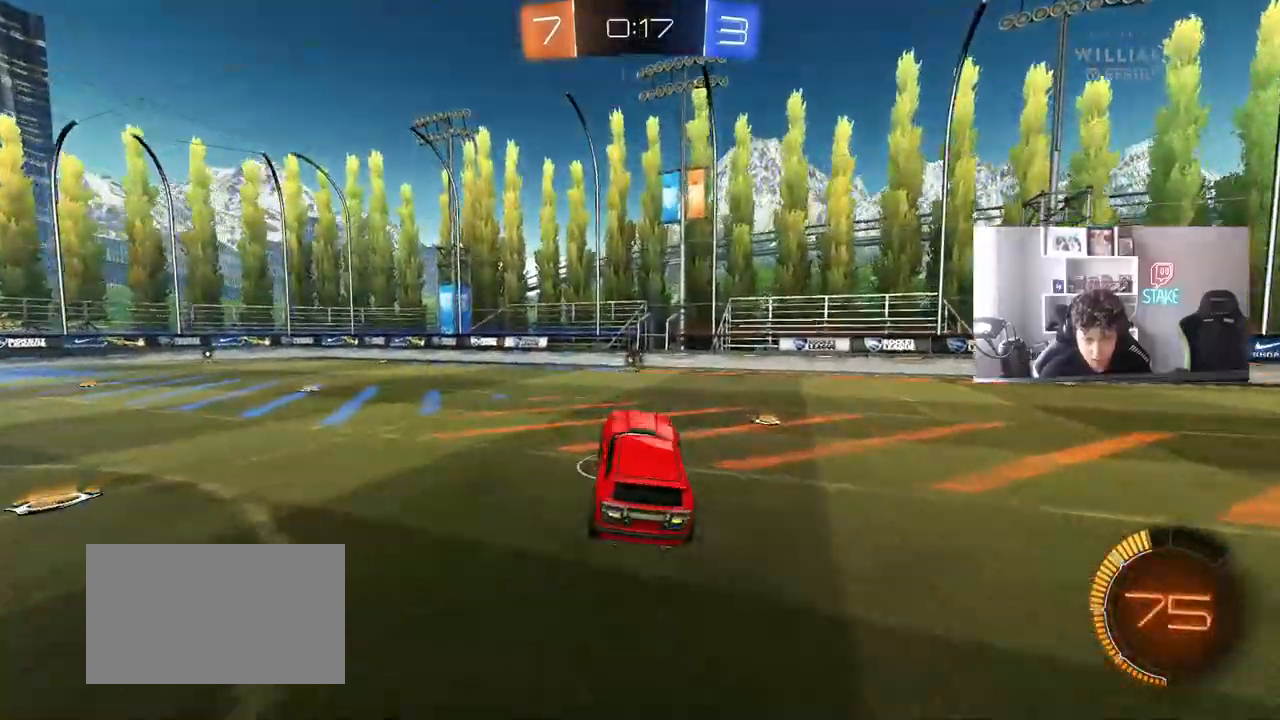
{"keys": ["a", "s"], "mouse": [], "mouse_move": "still", "events": [[183, "space", "up"], [283, "a", "down"], [283, "s", "down"]]}
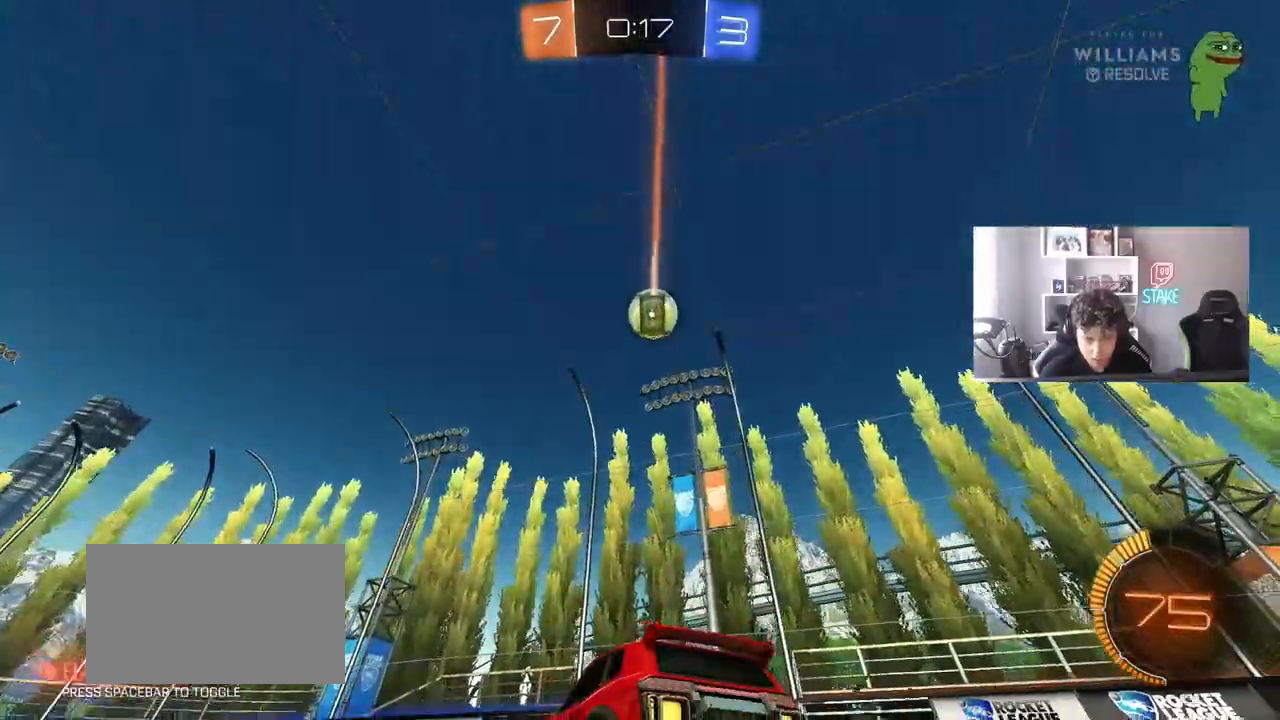
{"keys": ["a", "s", "shift"], "mouse": [], "mouse_move": "still", "events": [[67, "mouse_right", "down"], [117, "a", "up"], [117, "d", "down"], [300, "d", "up"], [300, "mouse_right", "up"], [300, "s", "up"], [350, "mouse_right", "down"], [400, "shift", "down"], [433, "a", "down"], [433, "mouse_right", "up"], [483, "s", "down"]]}
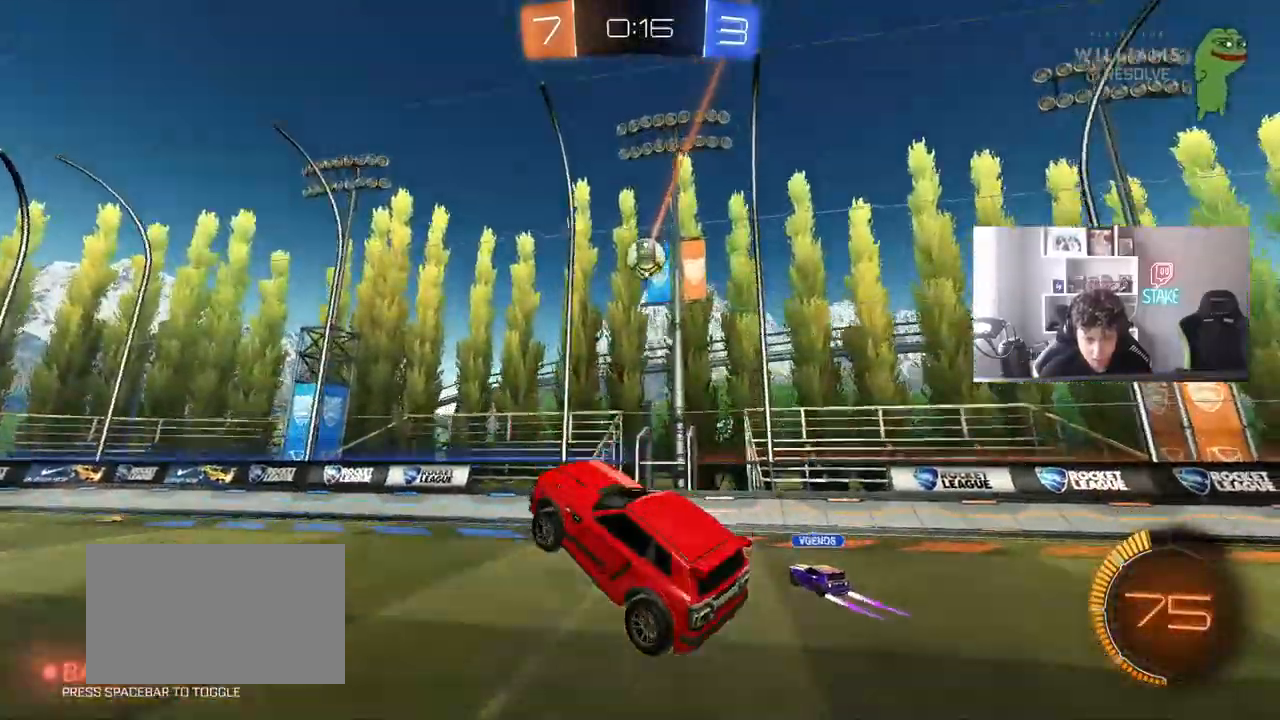
{"keys": ["a", "w"], "mouse": [], "mouse_move": "still", "events": [[133, "s", "up"], [167, "shift", "up"], [317, "a", "up"], [367, "d", "down"], [417, "w", "down"], [500, "a", "down"], [500, "d", "up"]]}
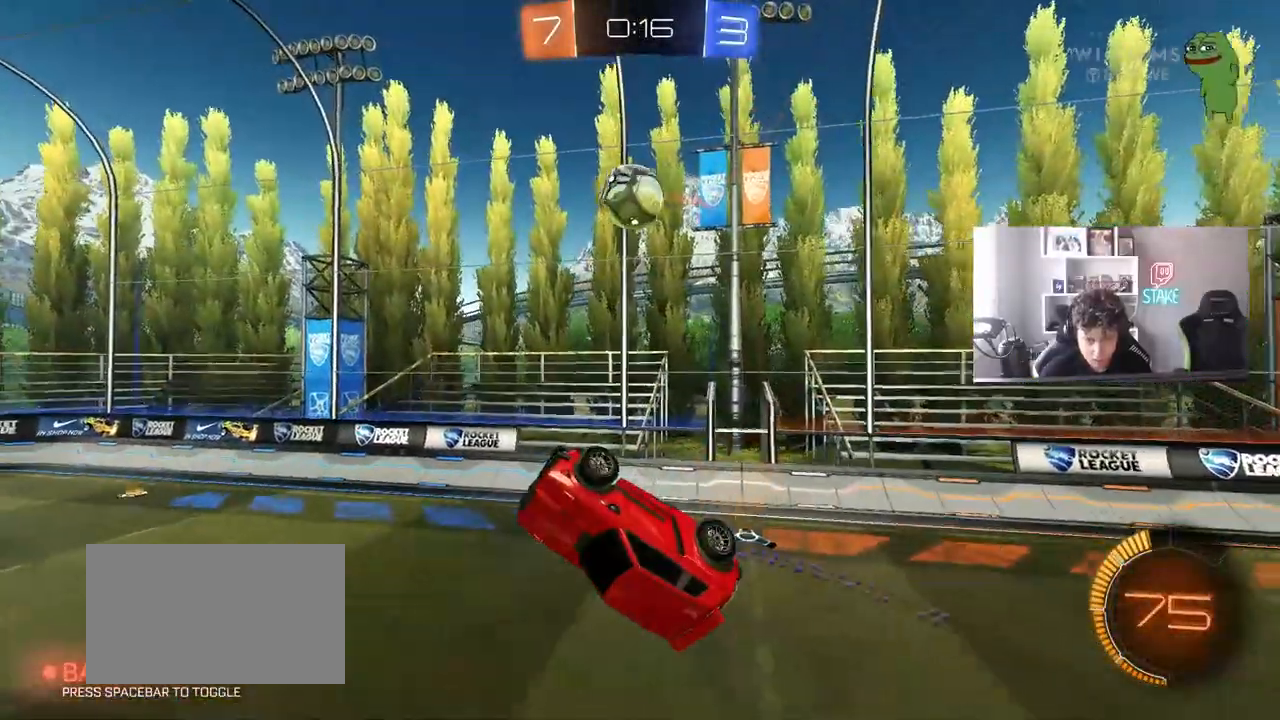
{"keys": ["a", "d", "s"], "mouse": ["left"], "mouse_move": "still", "events": [[100, "a", "up"], [100, "mouse_left", "down"], [150, "d", "down"], [150, "w", "up"], [233, "a", "down"], [233, "w", "down"], [283, "a", "up"], [333, "d", "up"], [383, "w", "up"], [433, "d", "down"], [467, "a", "down"], [467, "s", "down"]]}
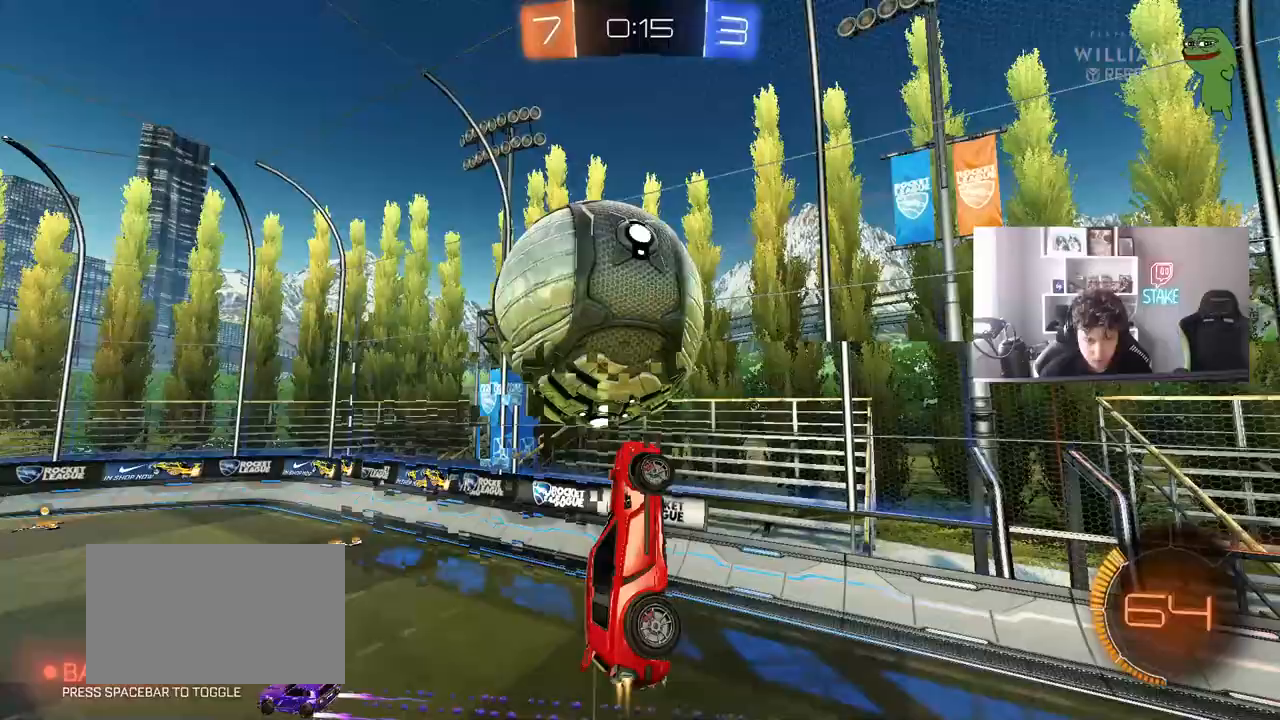
{"keys": ["a", "shift"], "mouse": ["left"], "mouse_move": "still", "events": [[17, "d", "up"], [167, "mouse_left", "up"], [300, "shift", "down"], [450, "s", "up"], [483, "mouse_left", "down"]]}
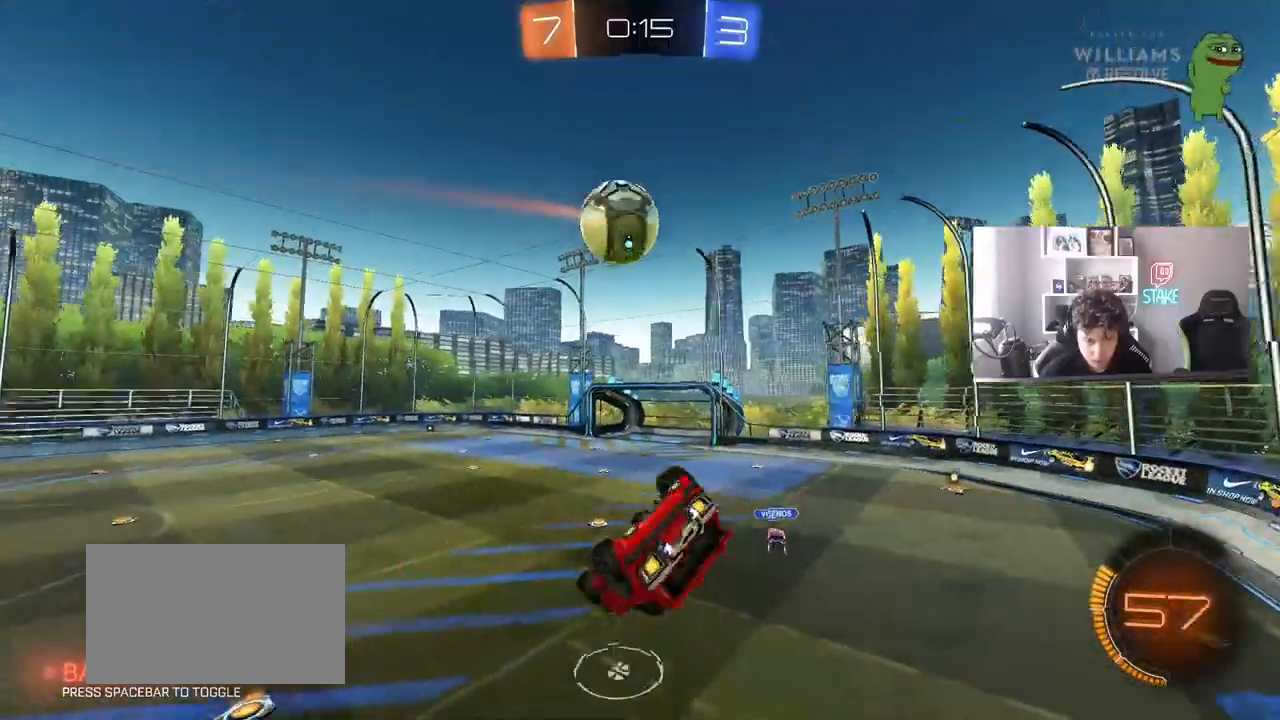
{"keys": [], "mouse": ["left"], "mouse_move": "still", "events": [[167, "s", "down"], [217, "shift", "up"], [267, "a", "up"], [267, "d", "down"], [317, "s", "up"], [367, "d", "up"]]}
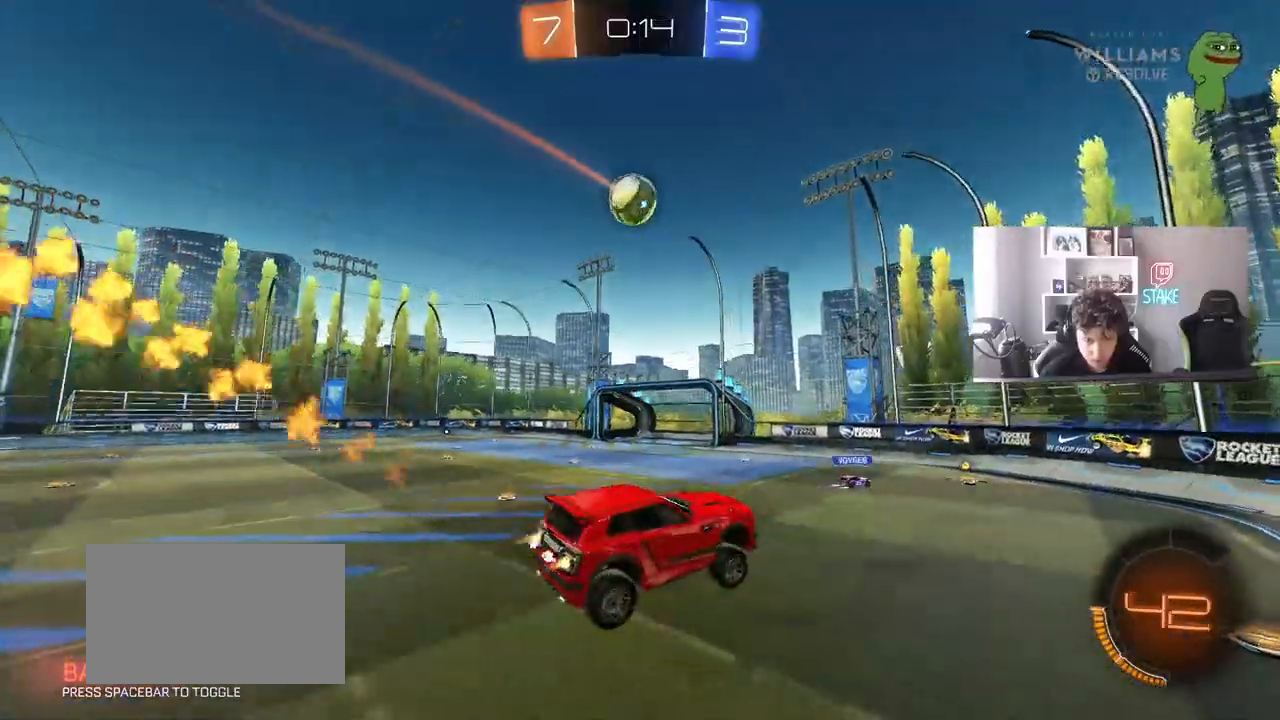
{"keys": ["a", "w"], "mouse": [], "mouse_move": "still", "events": [[100, "mouse_left", "up"], [100, "w", "down"], [150, "d", "down"], [333, "d", "up"], [383, "a", "down"], [383, "shift", "down"], [467, "shift", "up"]]}
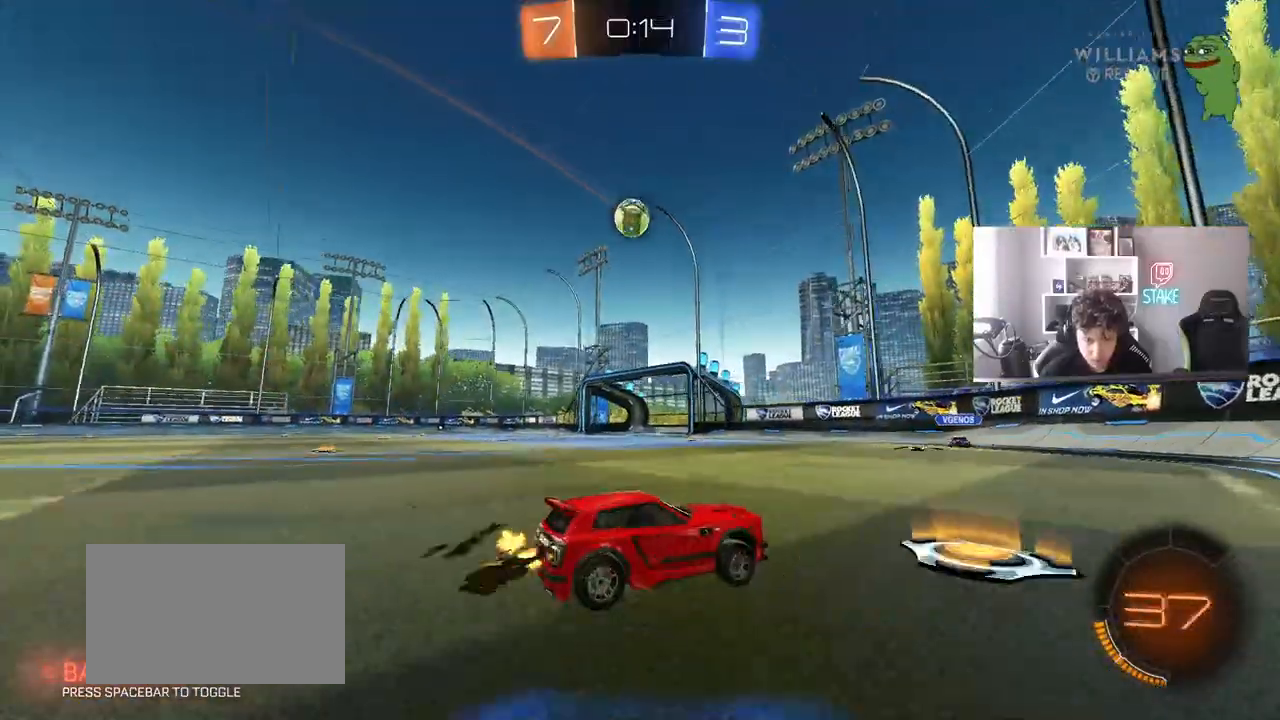
{"keys": ["a", "w"], "mouse": ["left"], "mouse_move": "still", "events": [[117, "mouse_left", "down"]]}
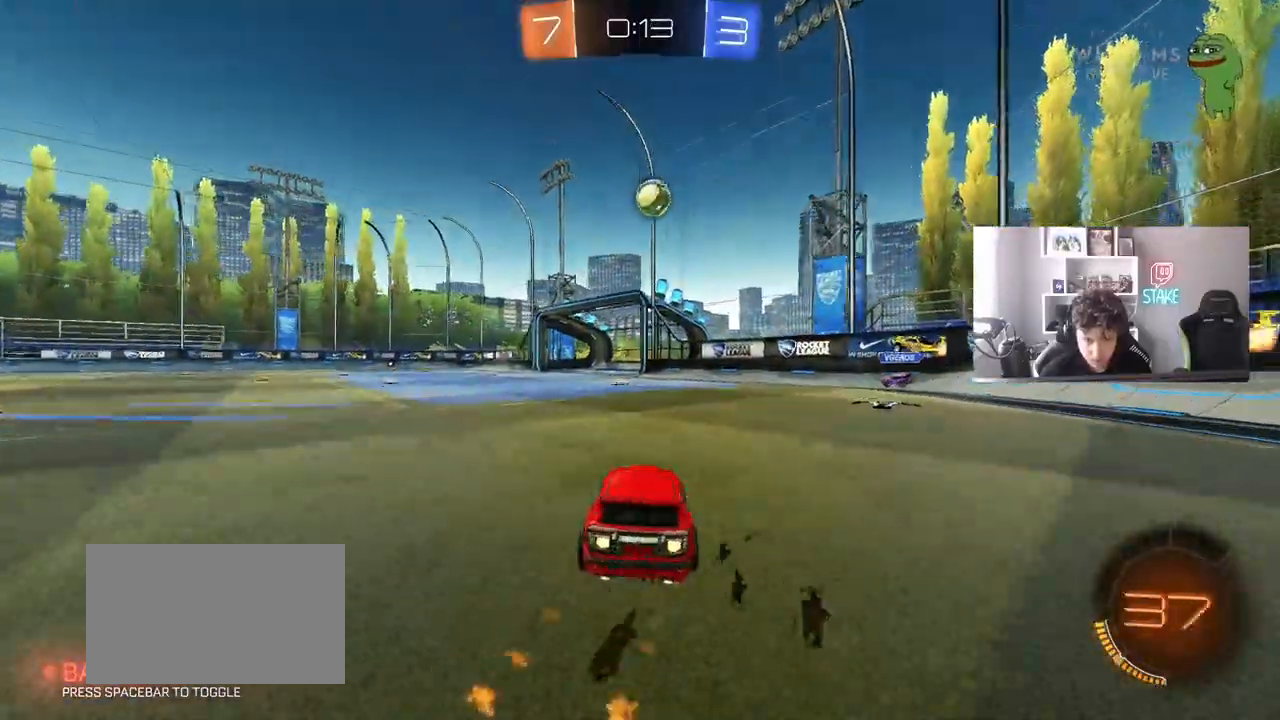
{"keys": ["d", "s"], "mouse": ["left", "right"], "mouse_move": "down-left", "events": [[33, "a", "up"], [133, "d", "down"], [167, "d", "up"], [317, "a", "down"], [367, "a", "up"], [367, "w", "up"], [450, "mouse_right", "down"], [500, "d", "down"], [500, "s", "down"]]}
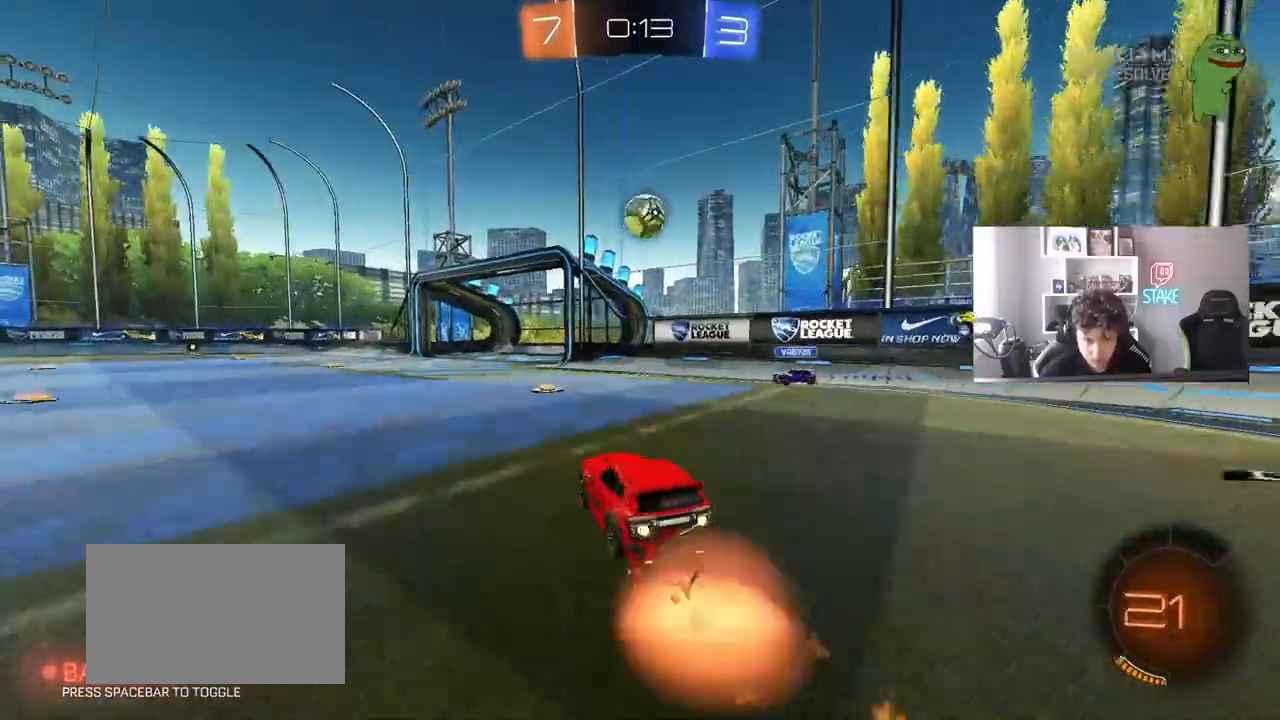
{"keys": ["a", "shift", "w"], "mouse": ["left", "right"], "mouse_move": "still", "events": [[50, "a", "down"], [50, "d", "up"], [183, "a", "up"], [183, "d", "down"], [233, "d", "up"], [233, "mouse_right", "up"], [233, "s", "up"], [417, "a", "down"], [417, "shift", "down"], [417, "w", "down"], [467, "mouse_right", "down"]]}
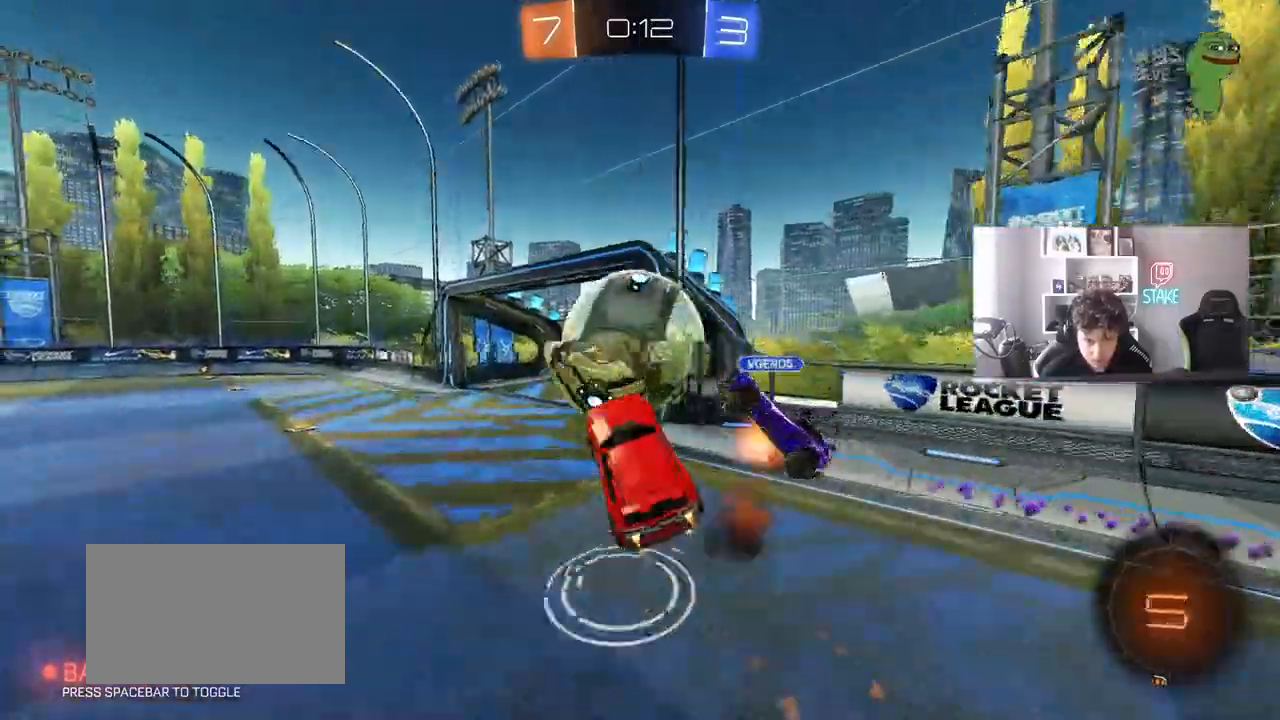
{"keys": ["a", "s", "shift"], "mouse": [], "mouse_move": "still", "events": [[17, "w", "up"], [67, "s", "down"], [167, "mouse_left", "up"], [200, "mouse_right", "up"]]}
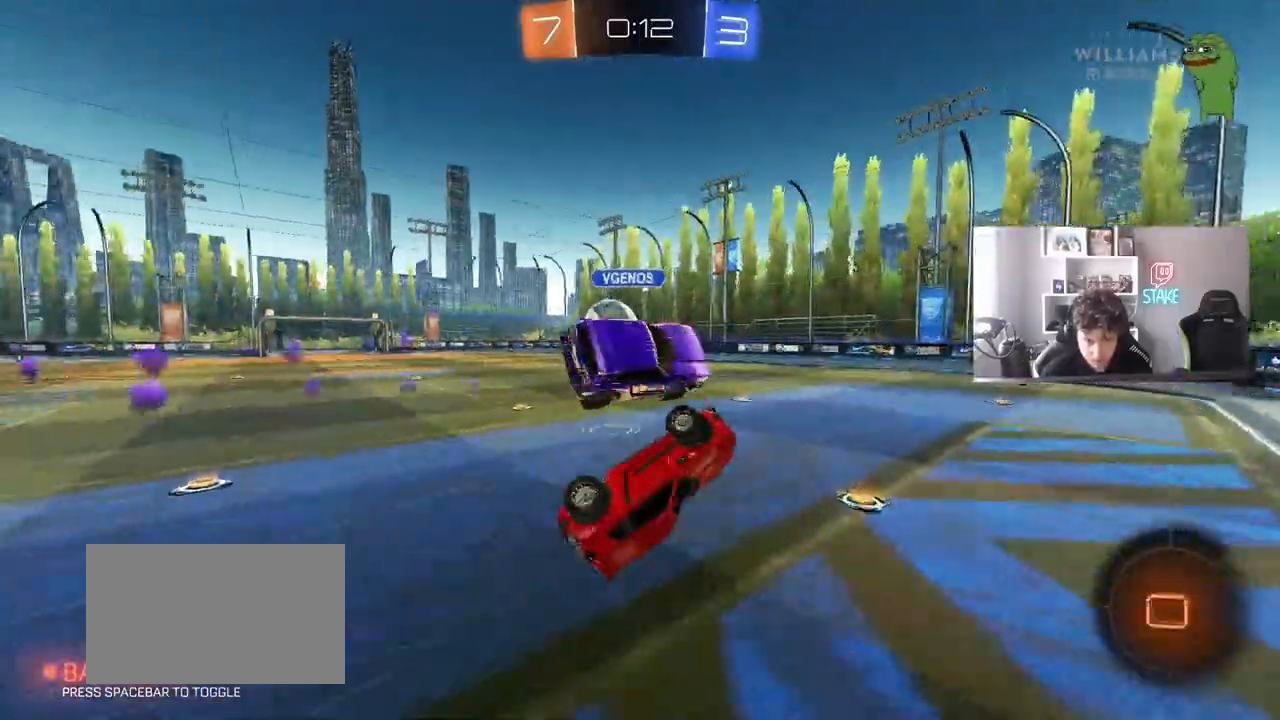
{"keys": ["s"], "mouse": [], "mouse_move": "still", "events": [[33, "s", "up"], [133, "w", "down"], [183, "a", "up"], [183, "shift", "up"], [267, "d", "down"], [267, "w", "up"], [367, "d", "up"], [417, "s", "down"]]}
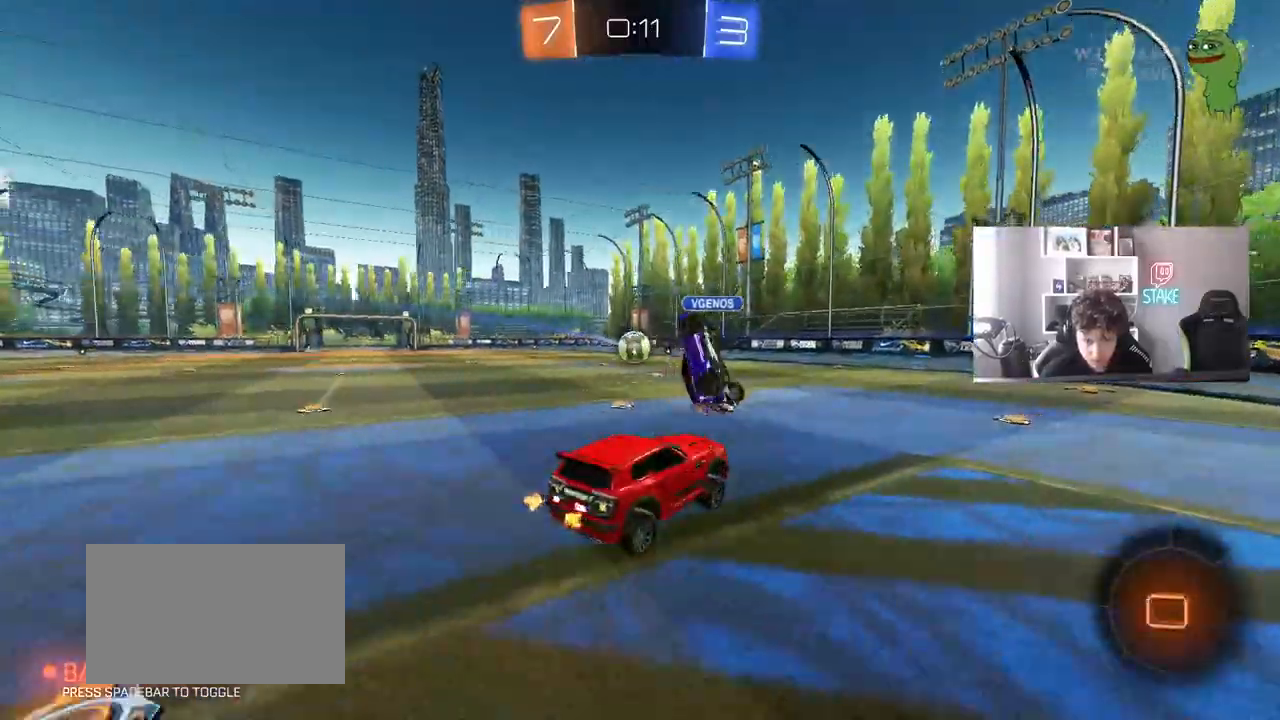
{"keys": ["a", "w"], "mouse": [], "mouse_move": "still", "events": [[50, "s", "up"], [100, "d", "down"], [150, "d", "up"], [233, "a", "down"], [283, "w", "down"], [383, "shift", "down"], [433, "shift", "up"]]}
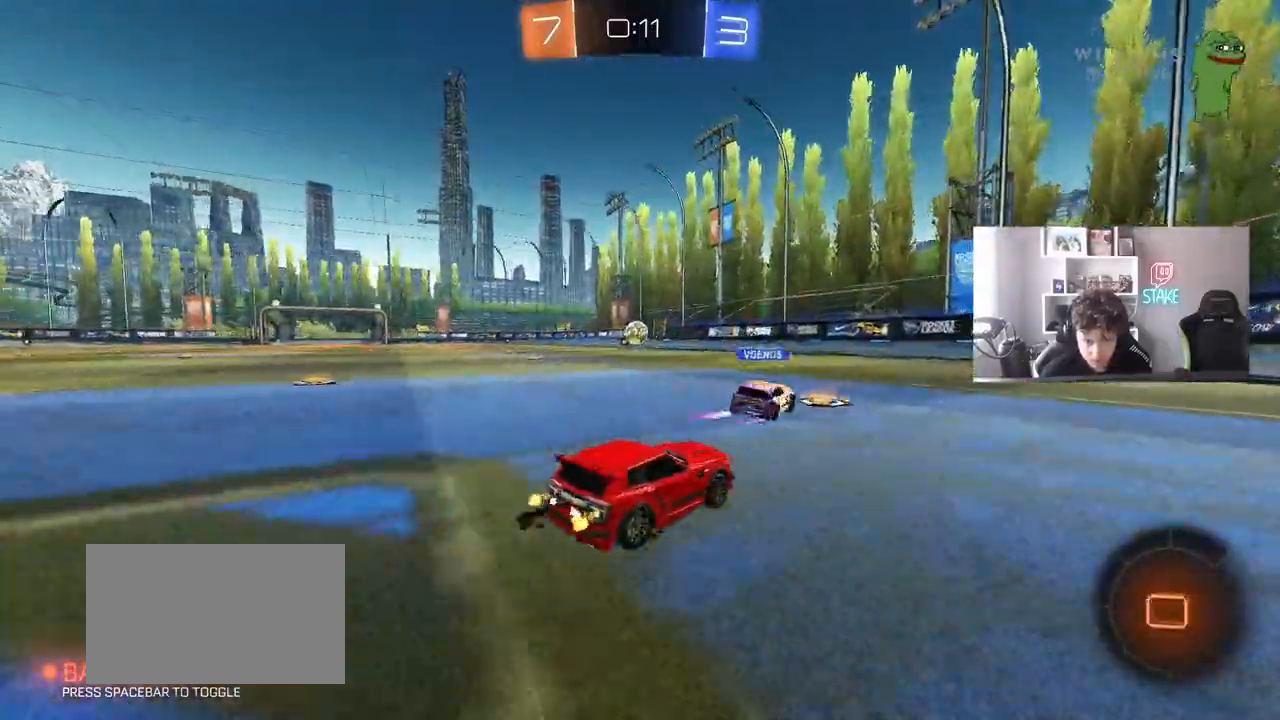
{"keys": ["w"], "mouse": ["left"], "mouse_move": "still", "events": [[217, "mouse_left", "down"], [483, "a", "up"]]}
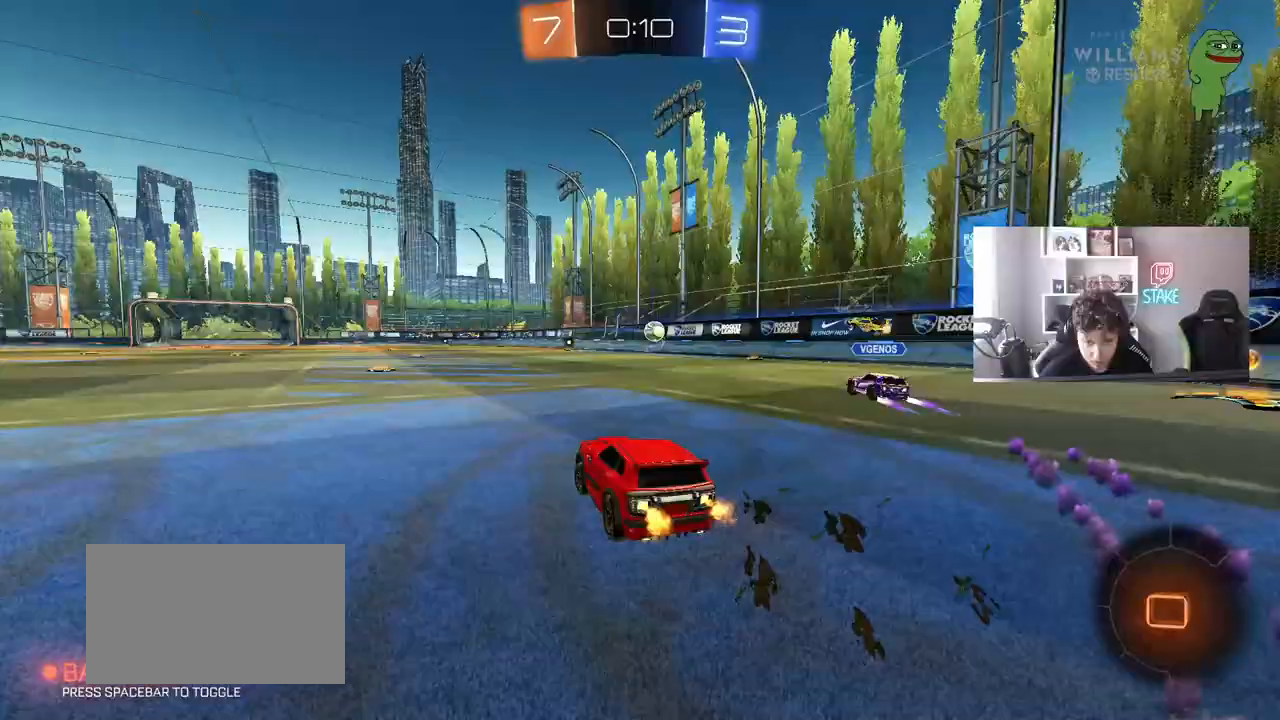
{"keys": ["a", "shift"], "mouse": ["left"], "mouse_move": "still", "events": [[33, "mouse_right", "down"], [83, "a", "down"], [83, "shift", "down"], [167, "w", "up"], [217, "s", "down"], [267, "space", "down"], [367, "mouse_right", "up"], [450, "space", "up"], [500, "s", "up"]]}
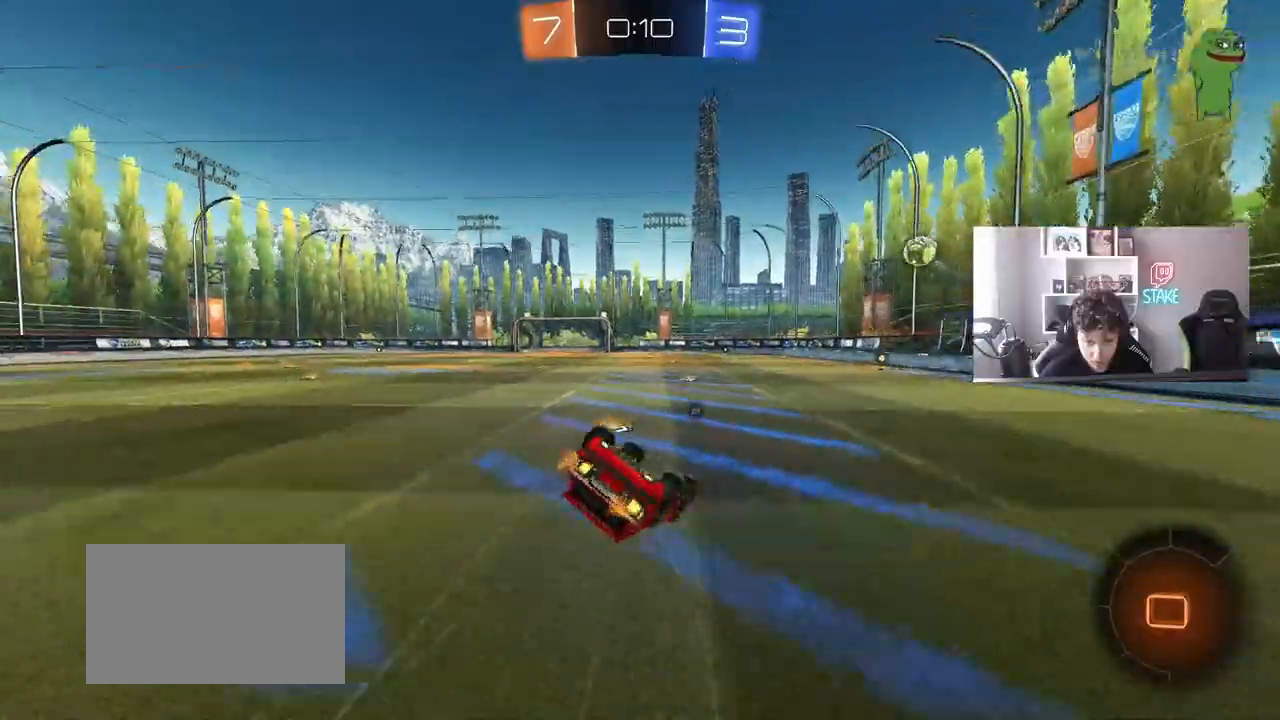
{"keys": [], "mouse": ["left"], "mouse_move": "still", "events": [[150, "s", "down"], [383, "shift", "up"], [433, "s", "up"], [467, "a", "up"]]}
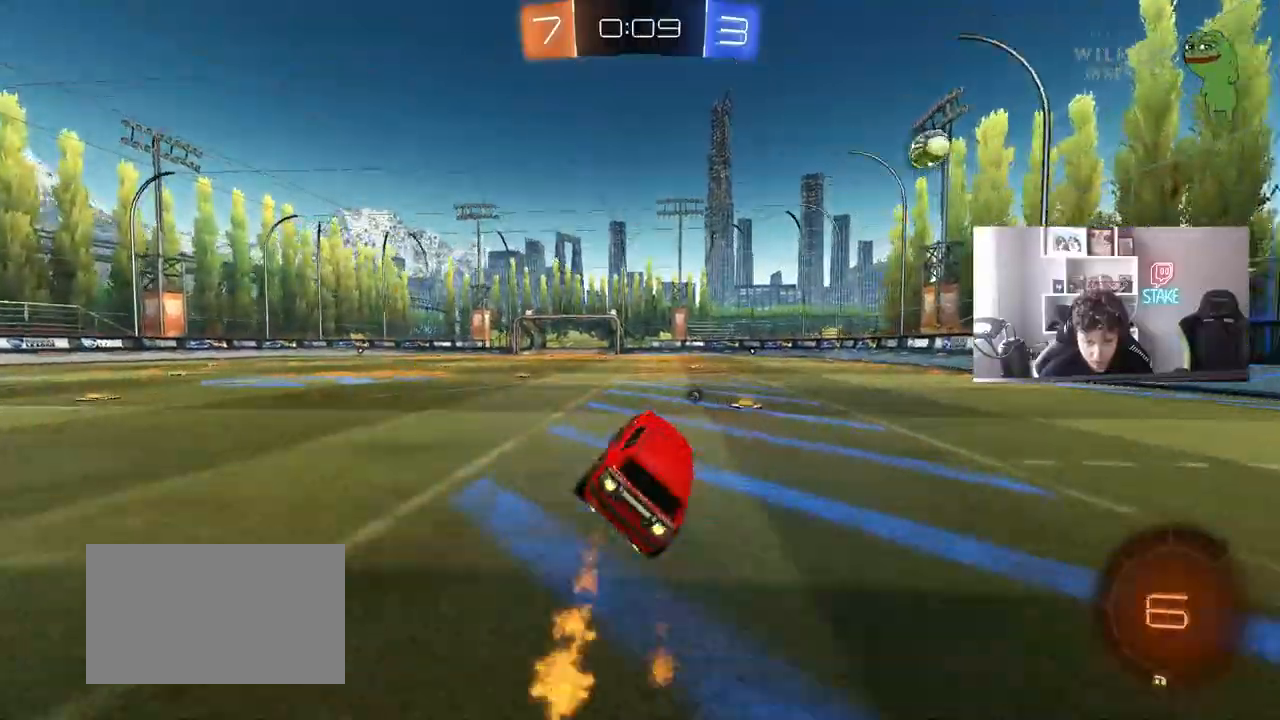
{"keys": ["w"], "mouse": [], "mouse_move": "still", "events": [[200, "a", "down"], [200, "w", "down"], [300, "mouse_left", "up"], [400, "a", "up"]]}
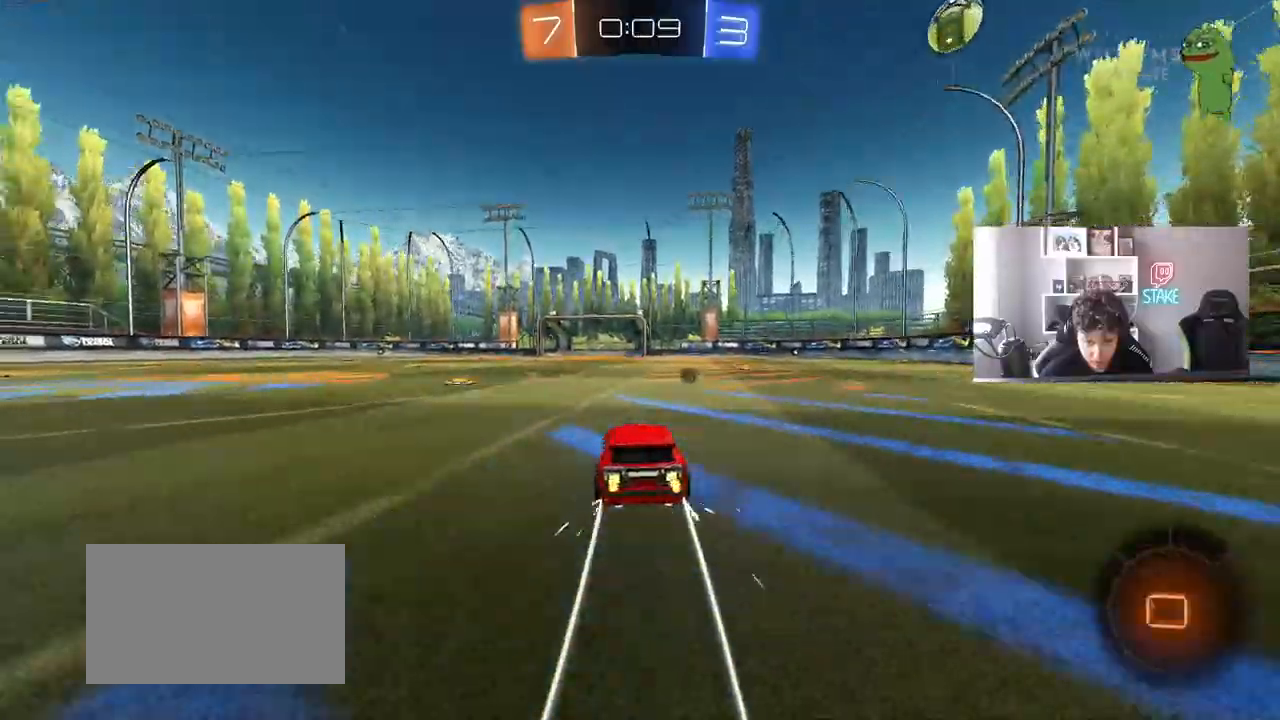
{"keys": ["w"], "mouse": [], "mouse_move": "still", "events": [[33, "mouse_right", "down"], [133, "mouse_right", "up"], [183, "mouse_right", "down"], [183, "space", "down"], [317, "mouse_right", "up"], [367, "space", "up"]]}